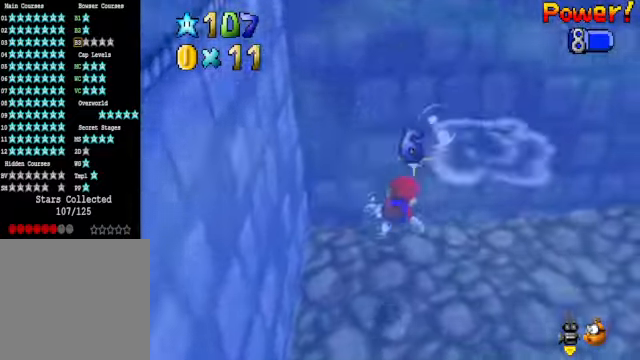
Gameplay with a controller (Xbox layout); each line is a JSON object with the inputs held at the frame after it. "events" lists button and stick changes between this image and that frame as [ms after this image, input, new state], when the widget could be followed in between. Not read: L3 R3.
{"buttons": [], "left_stick": "right", "right_stick": "center", "events": [[67, "A", "down"], [401, "A", "up"]]}
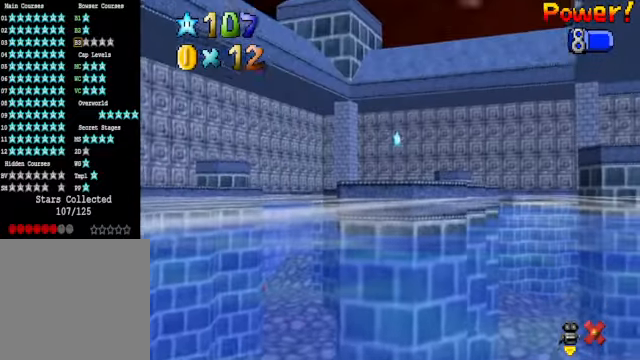
{"buttons": [], "left_stick": "right", "right_stick": "center", "events": []}
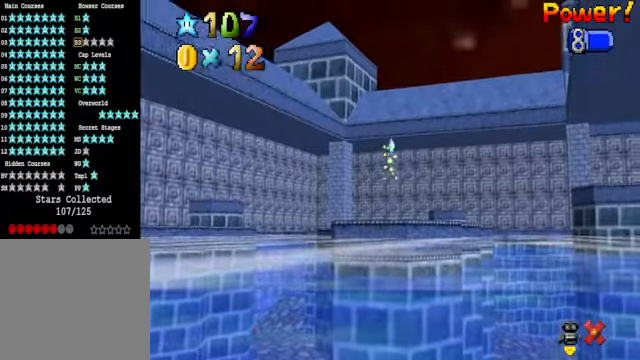
{"buttons": [], "left_stick": "right", "right_stick": "center", "events": []}
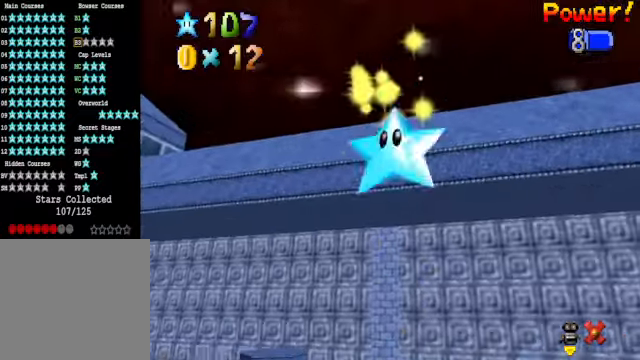
{"buttons": [], "left_stick": "right", "right_stick": "center", "events": []}
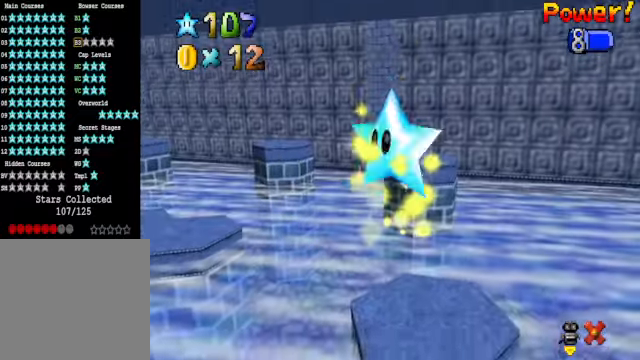
{"buttons": [], "left_stick": "right", "right_stick": "center", "events": []}
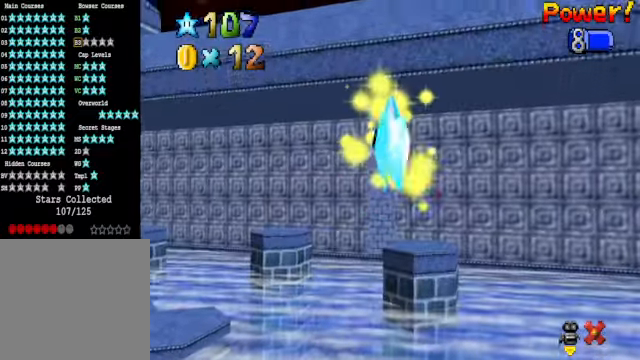
{"buttons": [], "left_stick": "right", "right_stick": "center", "events": []}
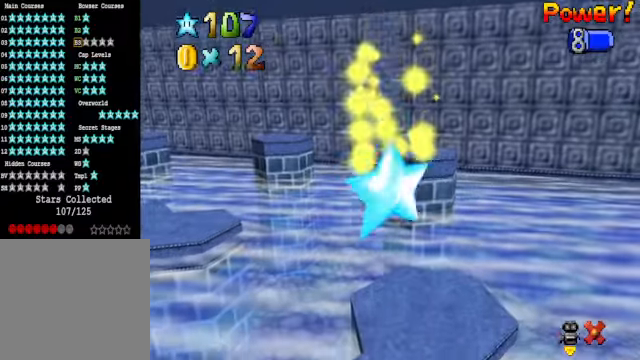
{"buttons": [], "left_stick": "center", "right_stick": "center", "events": [[501, "left_stick", "center"]]}
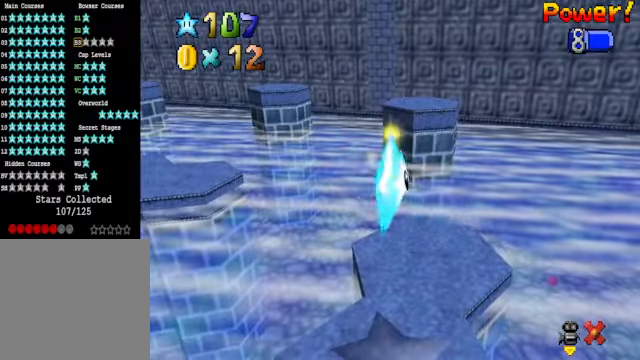
{"buttons": [], "left_stick": "center", "right_stick": "center", "events": []}
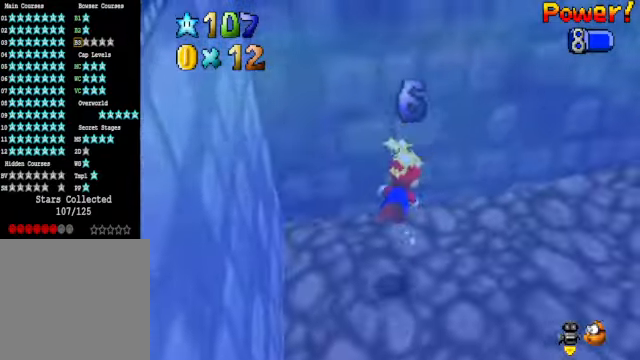
{"buttons": [], "left_stick": "right", "right_stick": "center", "events": [[34, "left_stick", "right"], [201, "A", "down"], [401, "A", "up"]]}
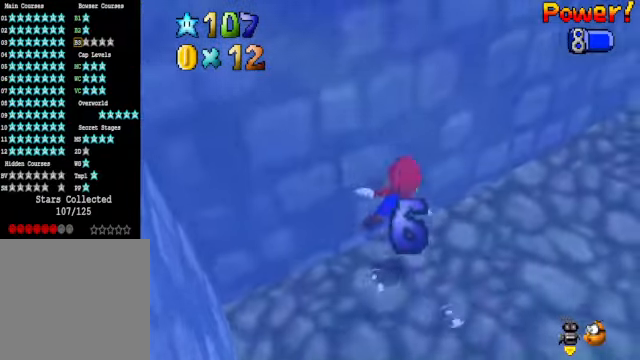
{"buttons": ["A"], "left_stick": "right", "right_stick": "center", "events": [[267, "A", "down"]]}
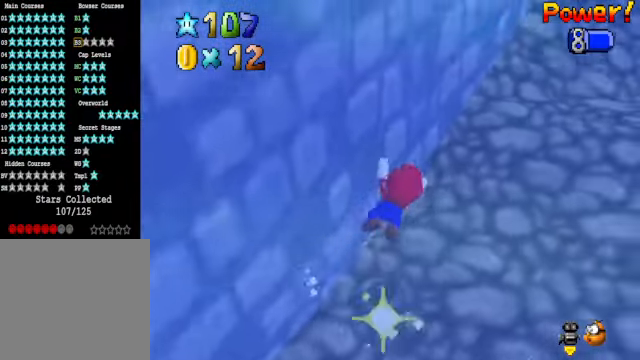
{"buttons": ["A"], "left_stick": "right", "right_stick": "center", "events": [[100, "A", "up"], [434, "A", "down"]]}
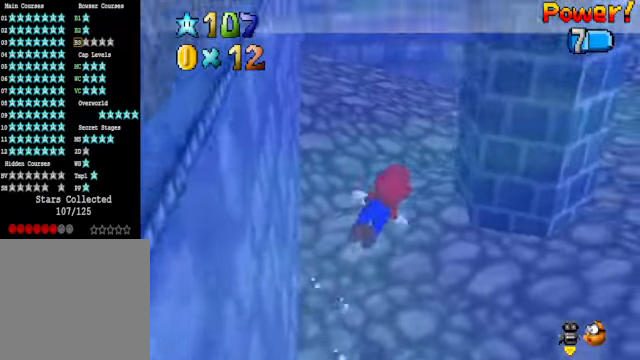
{"buttons": [], "left_stick": "center", "right_stick": "center", "events": [[267, "A", "up"], [367, "left_stick", "center"]]}
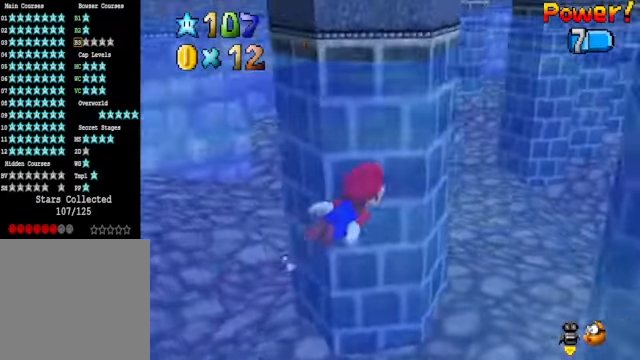
{"buttons": [], "left_stick": "center", "right_stick": "center", "events": [[134, "left_stick", "down"], [167, "A", "down"], [468, "left_stick", "center"], [501, "A", "up"]]}
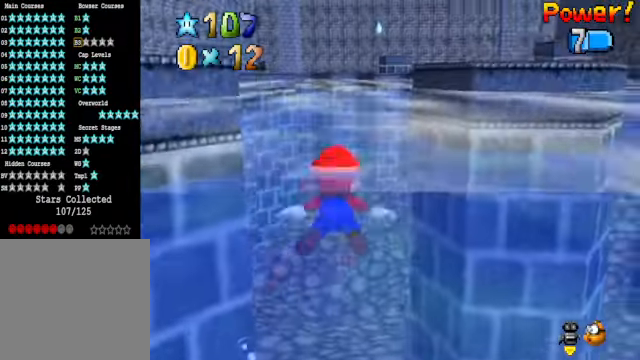
{"buttons": ["A"], "left_stick": "center", "right_stick": "center", "events": [[301, "A", "down"]]}
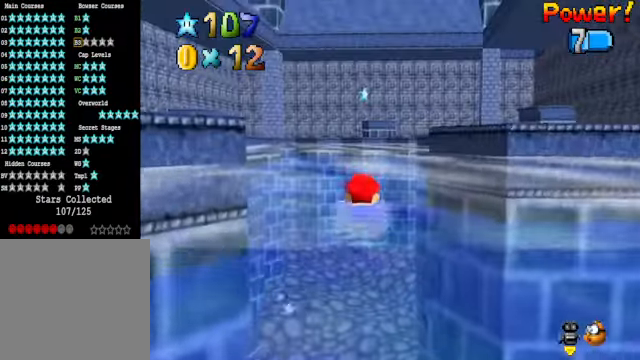
{"buttons": ["A"], "left_stick": "down-left", "right_stick": "center", "events": [[100, "A", "up"], [434, "left_stick", "down"], [501, "A", "down"], [501, "left_stick", "down-left"]]}
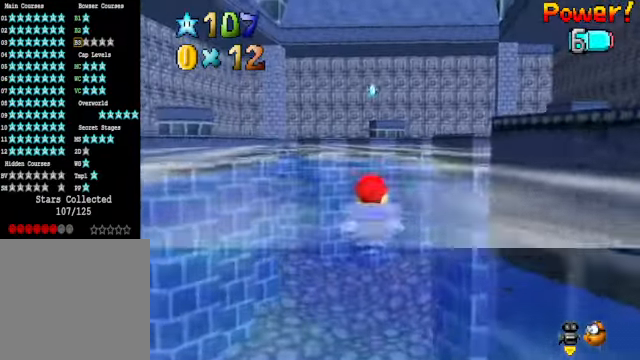
{"buttons": [], "left_stick": "center", "right_stick": "center", "events": [[167, "left_stick", "center"], [267, "A", "up"]]}
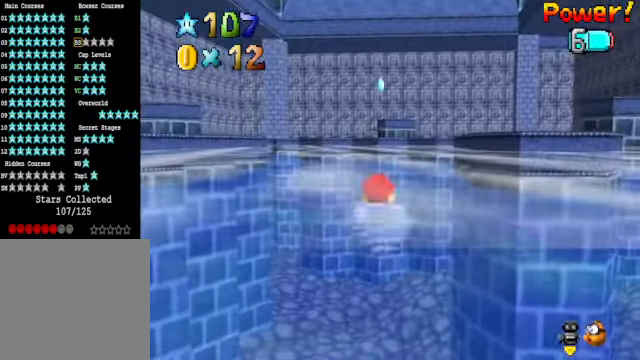
{"buttons": [], "left_stick": "center", "right_stick": "center", "events": [[100, "A", "down"], [234, "left_stick", "right"], [401, "A", "up"], [401, "left_stick", "center"]]}
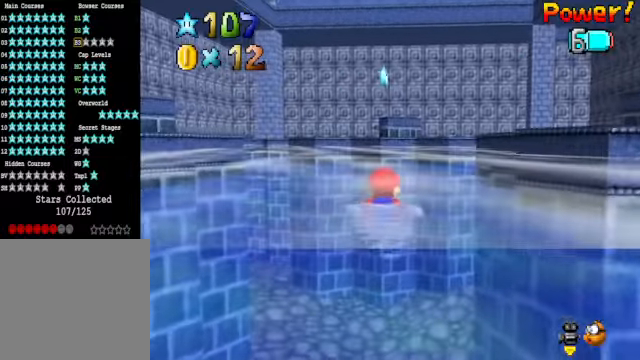
{"buttons": ["A"], "left_stick": "center", "right_stick": "center", "events": [[301, "A", "down"]]}
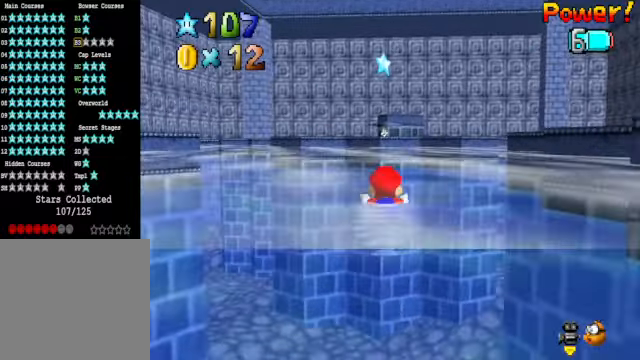
{"buttons": ["A"], "left_stick": "center", "right_stick": "center", "events": [[134, "A", "up"], [468, "A", "down"]]}
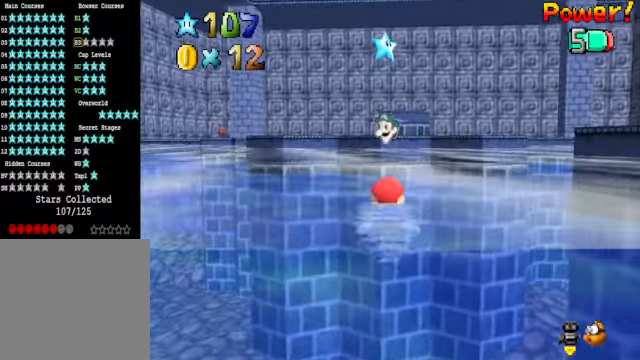
{"buttons": [], "left_stick": "center", "right_stick": "center", "events": [[234, "A", "up"]]}
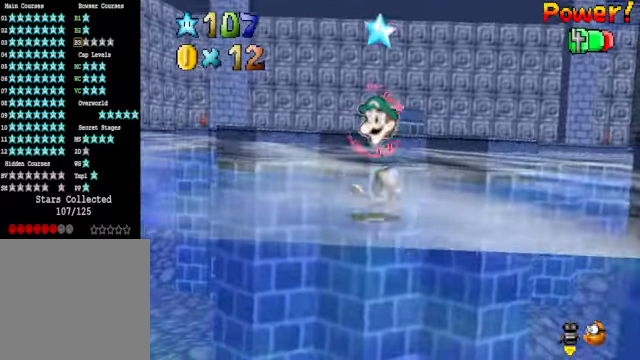
{"buttons": [], "left_stick": "center", "right_stick": "center", "events": []}
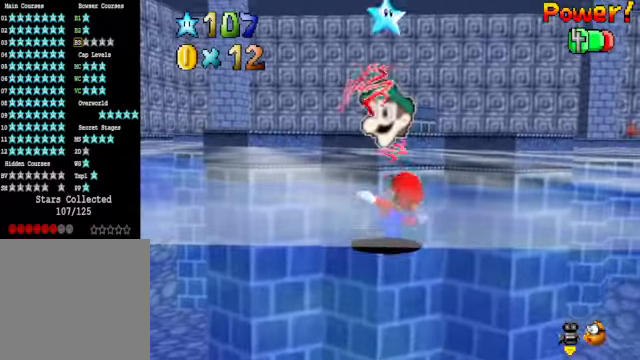
{"buttons": [], "left_stick": "center", "right_stick": "center", "events": [[134, "A", "down"], [367, "A", "up"]]}
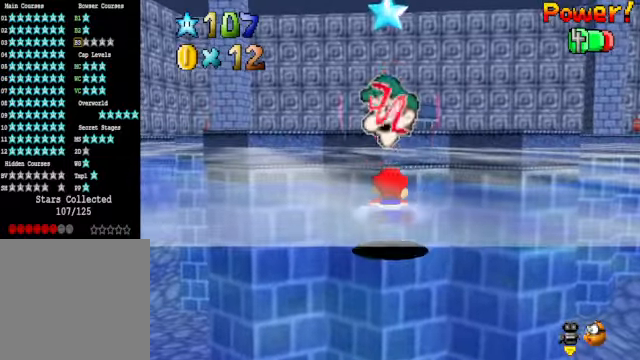
{"buttons": [], "left_stick": "center", "right_stick": "center", "events": [[200, "A", "down"], [501, "A", "up"]]}
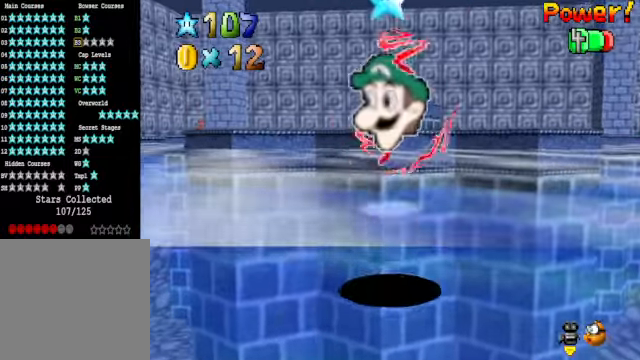
{"buttons": ["A"], "left_stick": "center", "right_stick": "center", "events": [[267, "left_stick", "down"], [401, "A", "down"], [501, "left_stick", "center"]]}
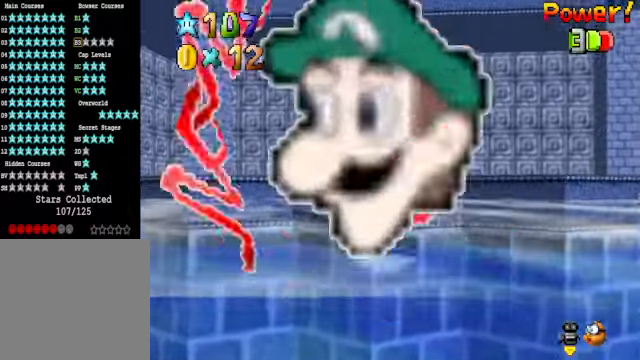
{"buttons": ["A"], "left_stick": "down", "right_stick": "center", "events": [[33, "A", "up"], [468, "A", "down"], [501, "left_stick", "down"]]}
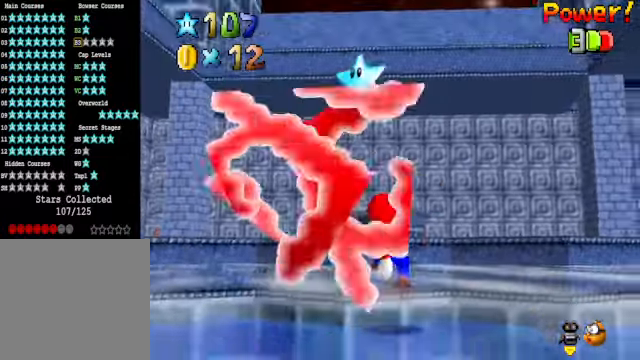
{"buttons": [], "left_stick": "center", "right_stick": "center", "events": [[167, "left_stick", "center"], [234, "A", "up"], [334, "A", "down"], [467, "A", "up"]]}
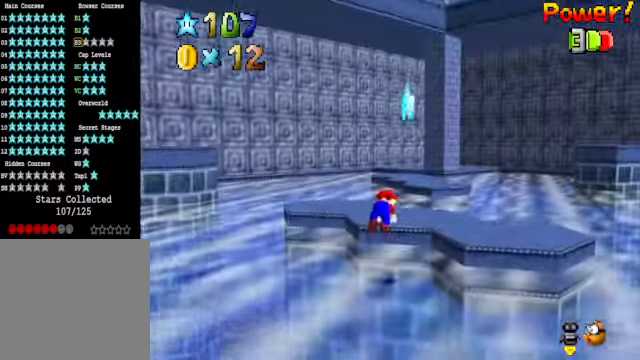
{"buttons": [], "left_stick": "up-right", "right_stick": "center", "events": [[67, "left_stick", "up"], [200, "left_stick", "up-right"]]}
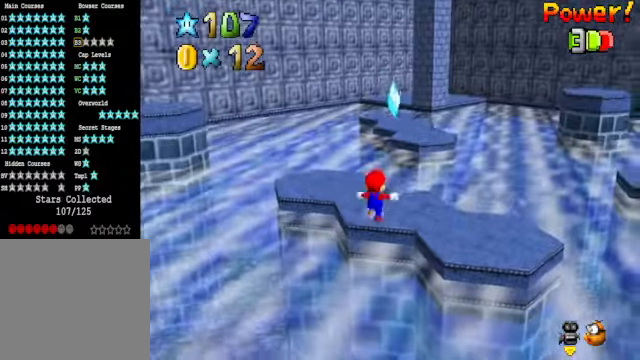
{"buttons": [], "left_stick": "center", "right_stick": "center", "events": [[34, "A", "down"], [201, "A", "up"], [201, "L2", "down"], [401, "L2", "up"], [401, "left_stick", "center"]]}